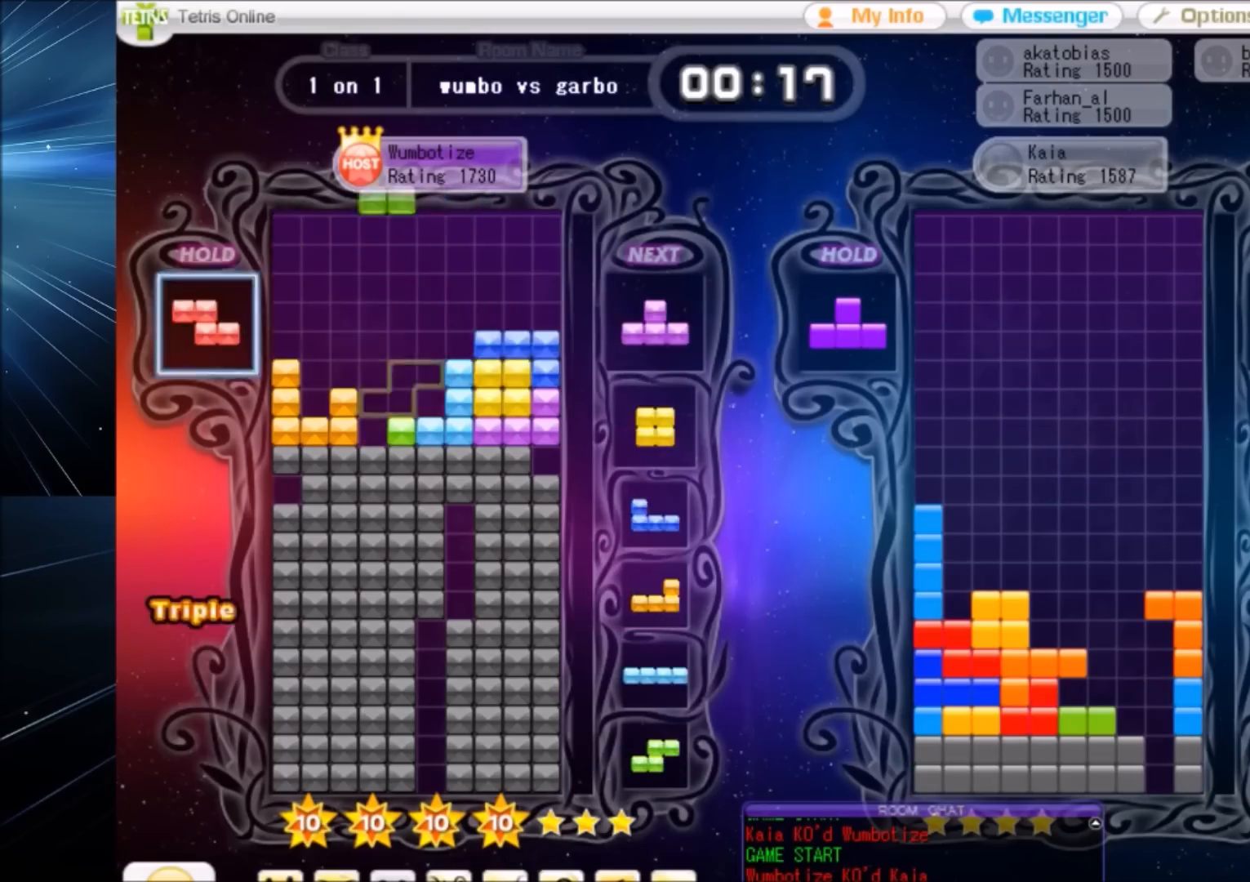
Gameplay with keyboard; each line is a JSON object with the keys held at the frame after it. "events" lists presses ("down") and releases ("up") of "c", "down", "left", "right", "shift", "up", "x" and "z" between this image and that frame as [ms after this image, input, new state], when the widget could be followed in between. No other keys are recorded. Mouse input is not recorded.
{"keys": ["left"], "events": [[33, "down", "down"], [67, "down", "up"], [133, "c", "down"], [167, "z", "down"], [200, "c", "up"], [300, "down", "down"], [300, "z", "up"], [367, "down", "up"], [367, "left", "down"]]}
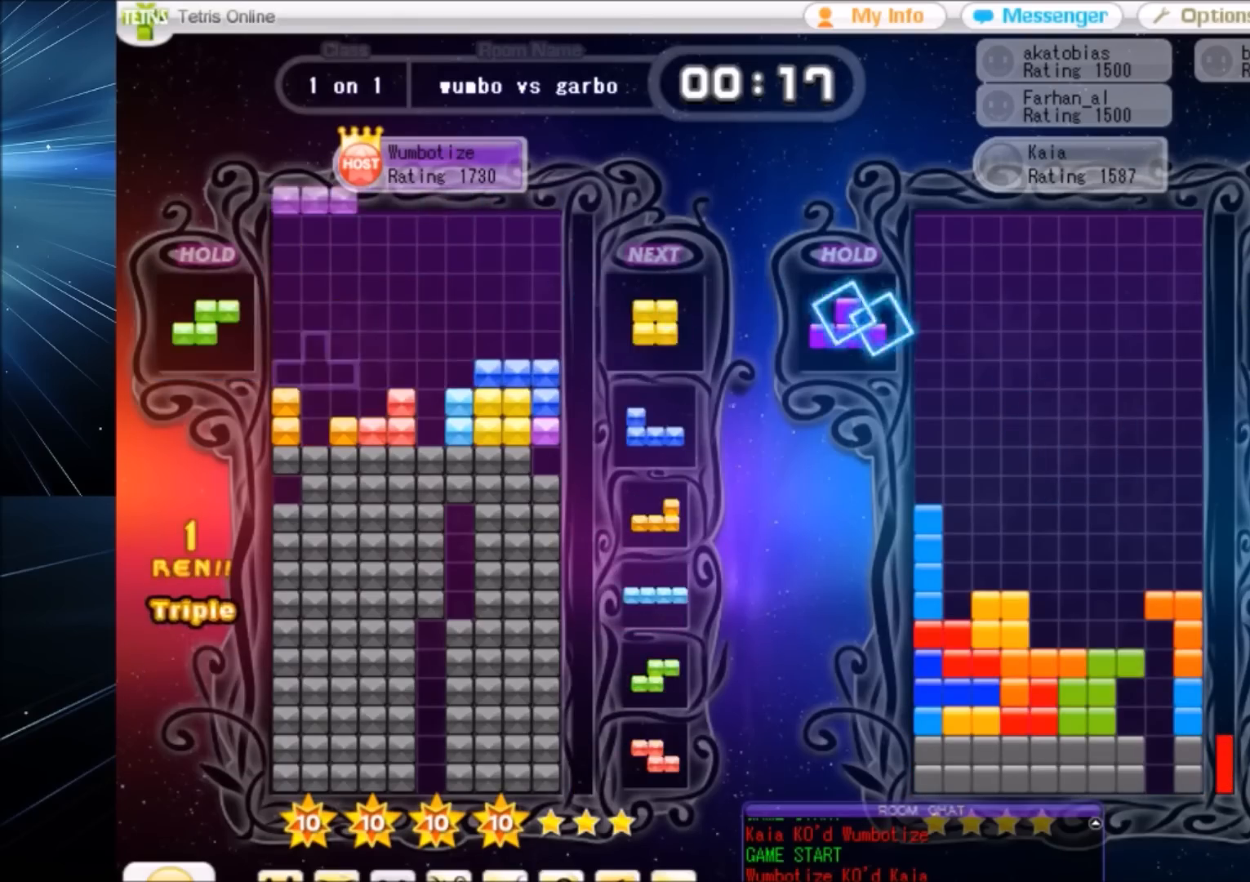
{"keys": ["right", "x"], "events": [[34, "left", "up"], [134, "x", "down"], [167, "down", "down"], [167, "x", "up"], [234, "down", "up"], [267, "c", "down"], [334, "left", "down"], [334, "z", "down"], [367, "c", "up"], [367, "down", "down"], [401, "left", "up"], [401, "z", "up"], [468, "down", "up"], [501, "right", "down"], [501, "x", "down"]]}
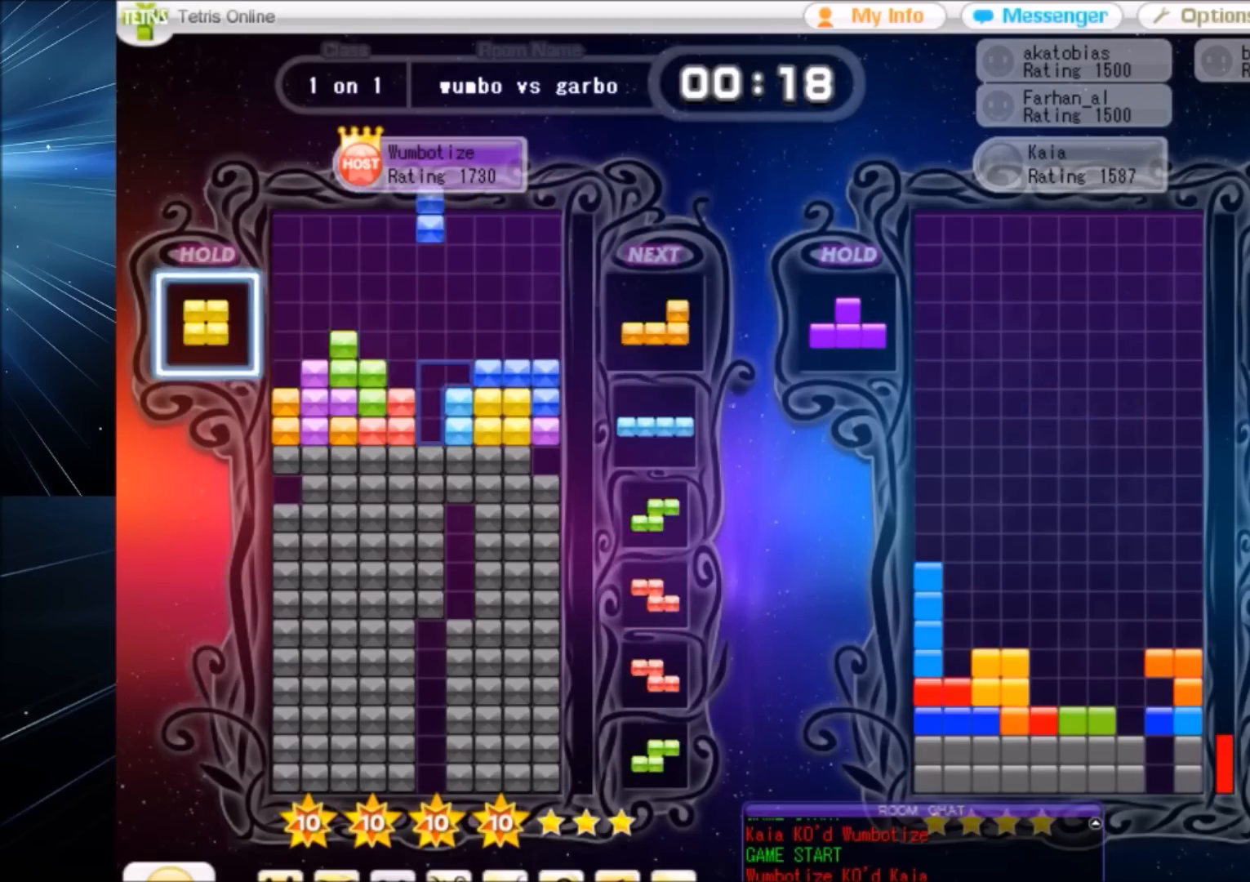
{"keys": ["down"], "events": [[67, "right", "up"], [100, "x", "up"], [133, "down", "down"], [233, "down", "up"], [233, "x", "down"], [300, "right", "down"], [300, "x", "up"], [334, "right", "up"], [400, "x", "down"], [434, "down", "down"], [467, "x", "up"]]}
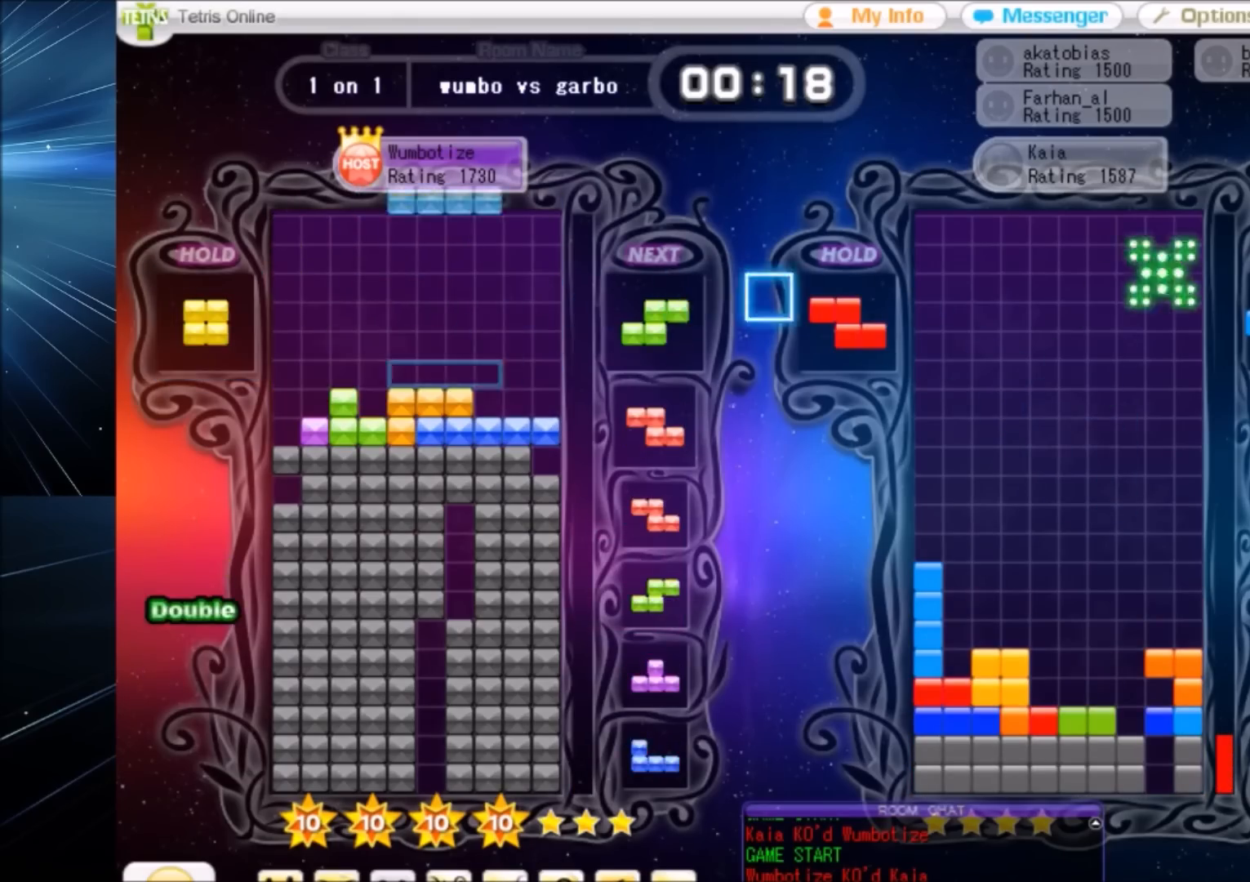
{"keys": ["right"], "events": [[34, "right", "down"], [67, "c", "down"], [67, "down", "up"], [201, "c", "up"], [201, "right", "up"], [267, "down", "down"], [301, "down", "up"], [367, "right", "down"], [367, "x", "down"], [434, "right", "up"], [434, "x", "up"], [501, "right", "down"]]}
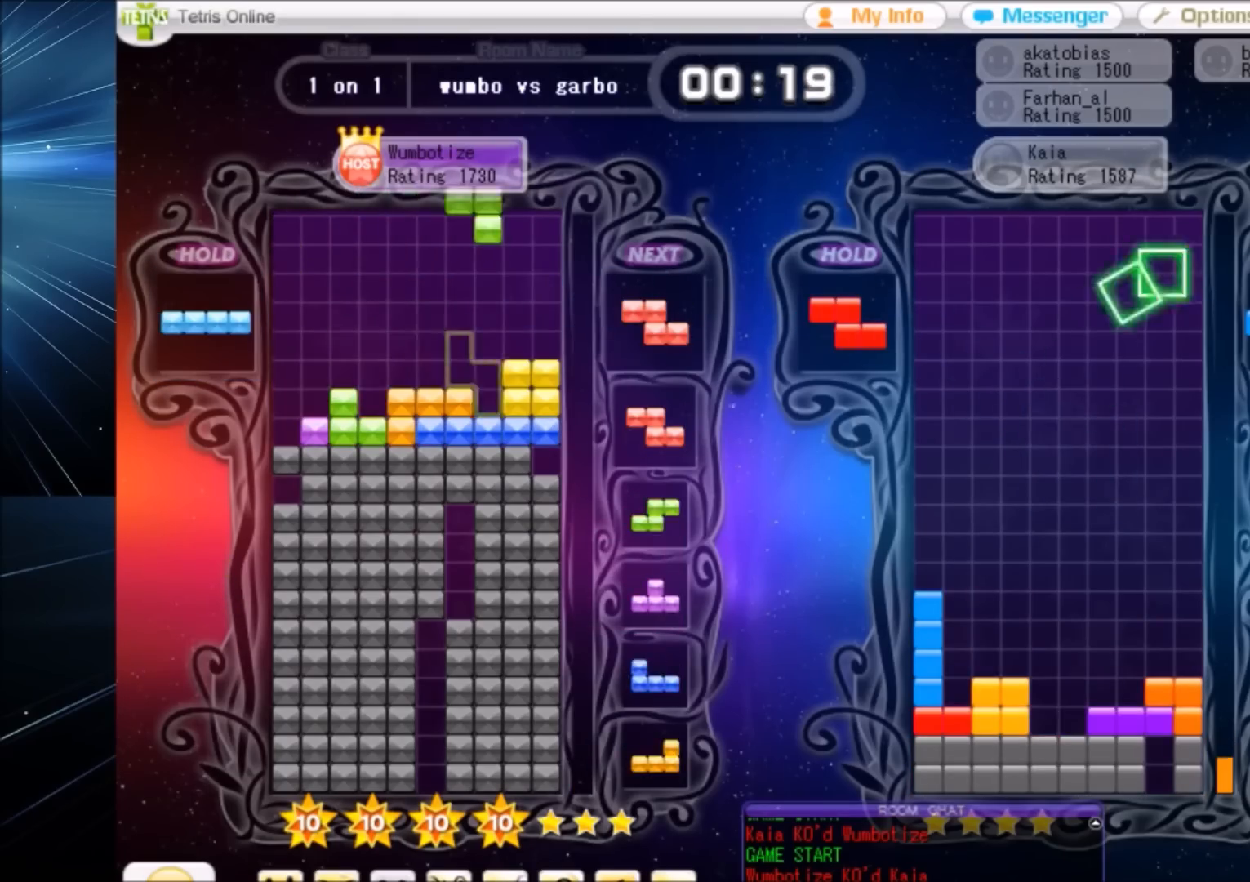
{"keys": ["left"], "events": [[33, "down", "down"], [100, "left", "down"], [100, "right", "up"], [133, "down", "up"], [167, "z", "down"], [267, "left", "up"], [267, "z", "up"], [334, "down", "down"], [367, "down", "up"], [467, "left", "down"]]}
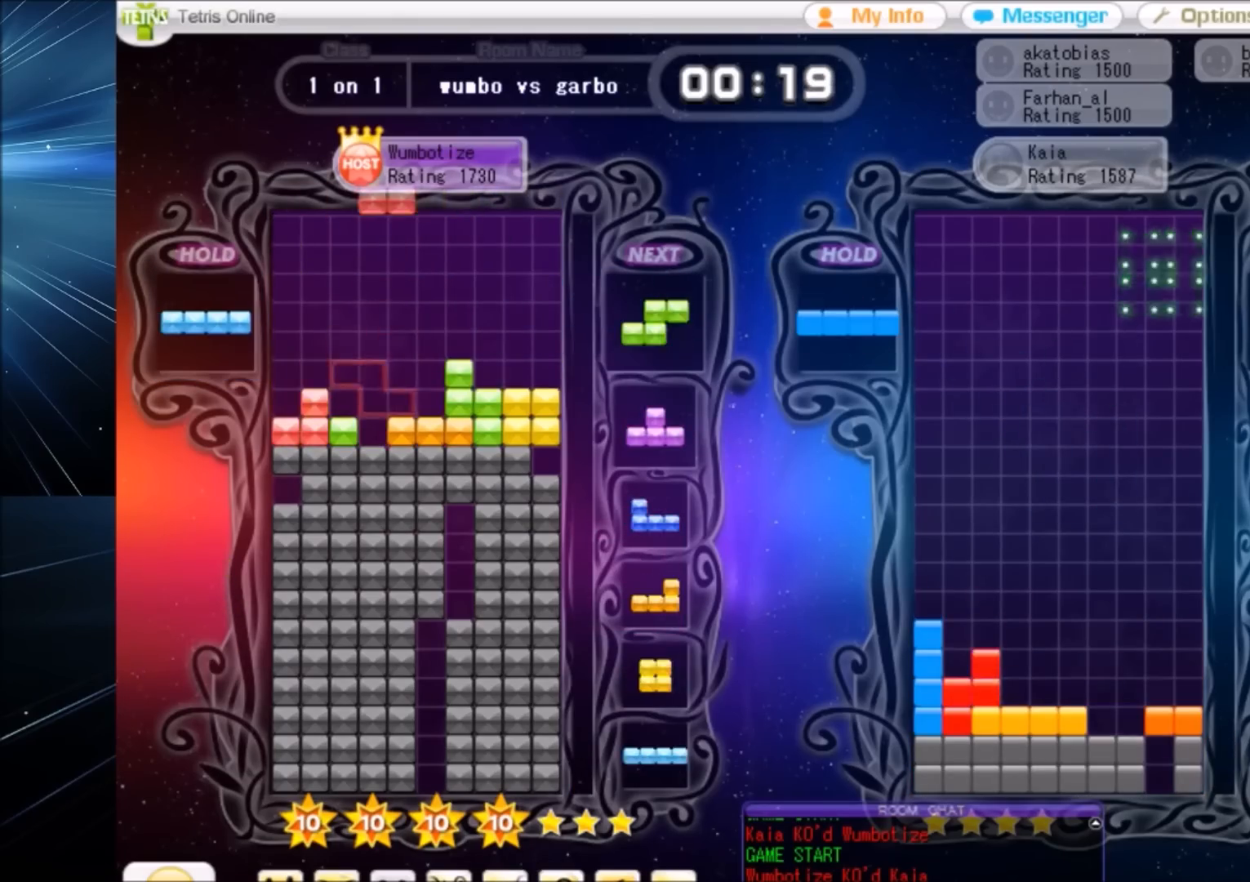
{"keys": ["x"], "events": [[67, "z", "down"], [101, "left", "up"], [134, "down", "down"], [134, "z", "up"], [201, "down", "up"], [434, "x", "down"]]}
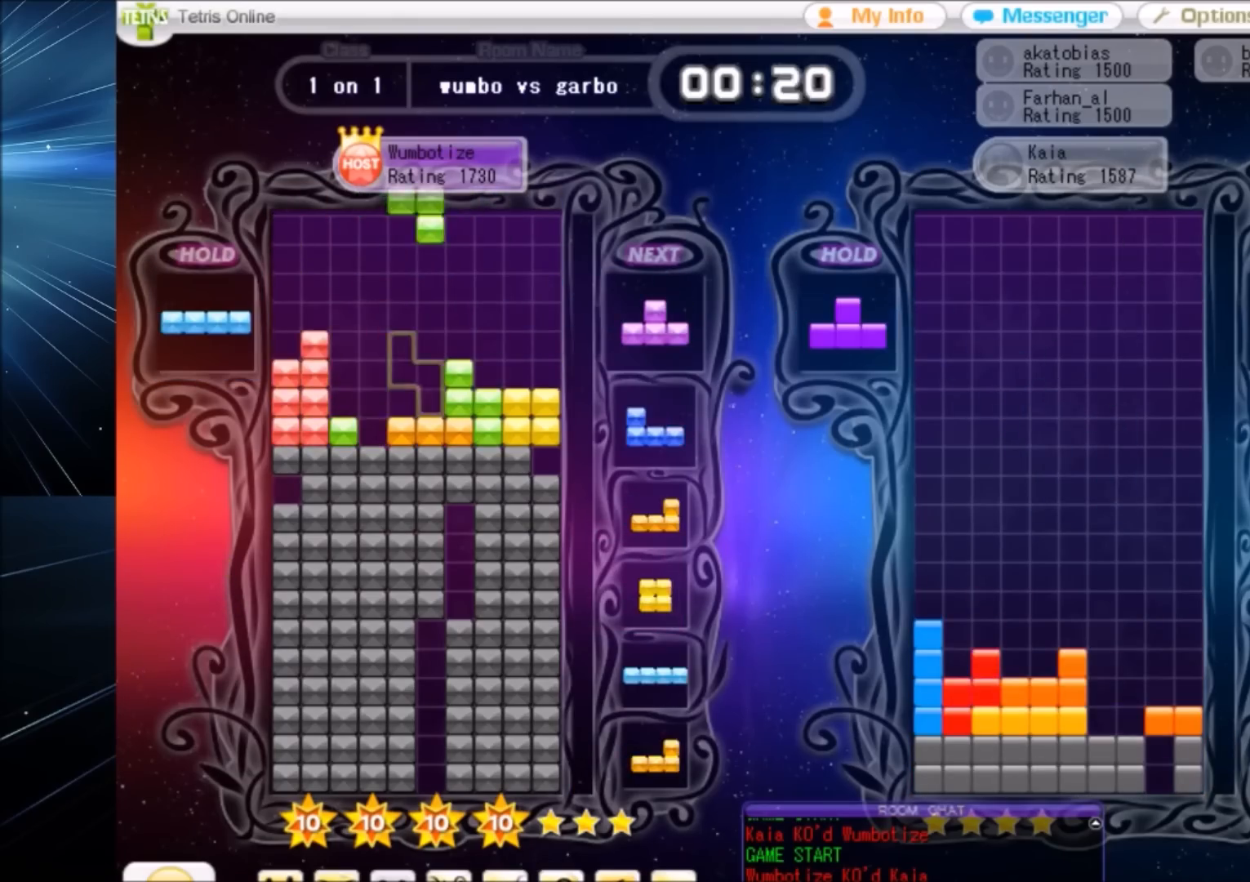
{"keys": ["z"], "events": [[33, "x", "up"], [67, "down", "down"], [133, "down", "up"], [167, "z", "down"], [200, "left", "down"], [267, "up", "down"], [267, "z", "up"], [300, "left", "up"], [434, "up", "up"], [434, "z", "down"]]}
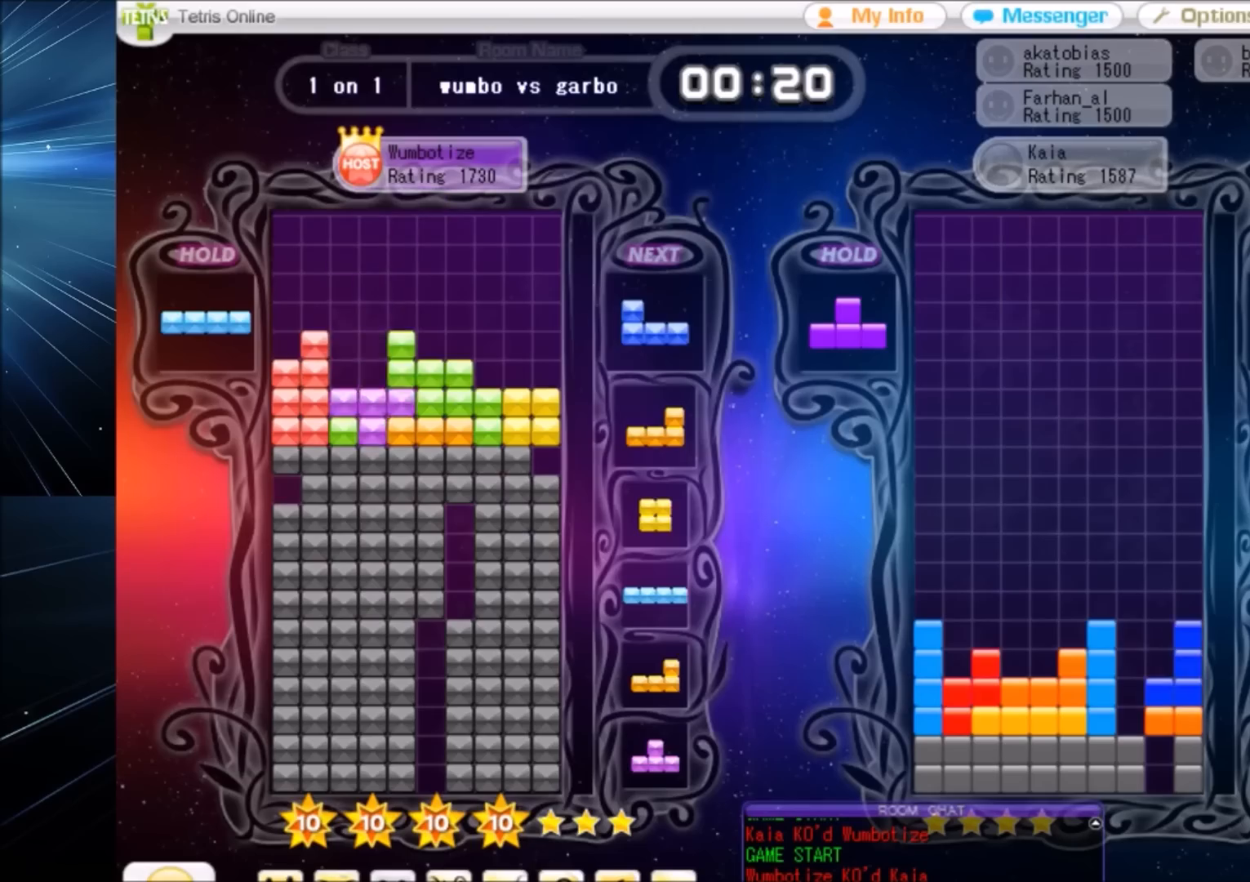
{"keys": ["left", "x"], "events": [[34, "down", "down"], [100, "right", "down"], [100, "z", "up"], [134, "down", "up"], [167, "x", "down"], [234, "x", "up"], [334, "right", "up"], [334, "x", "down"], [367, "down", "down"], [401, "down", "up"], [401, "x", "up"], [501, "left", "down"], [501, "x", "down"]]}
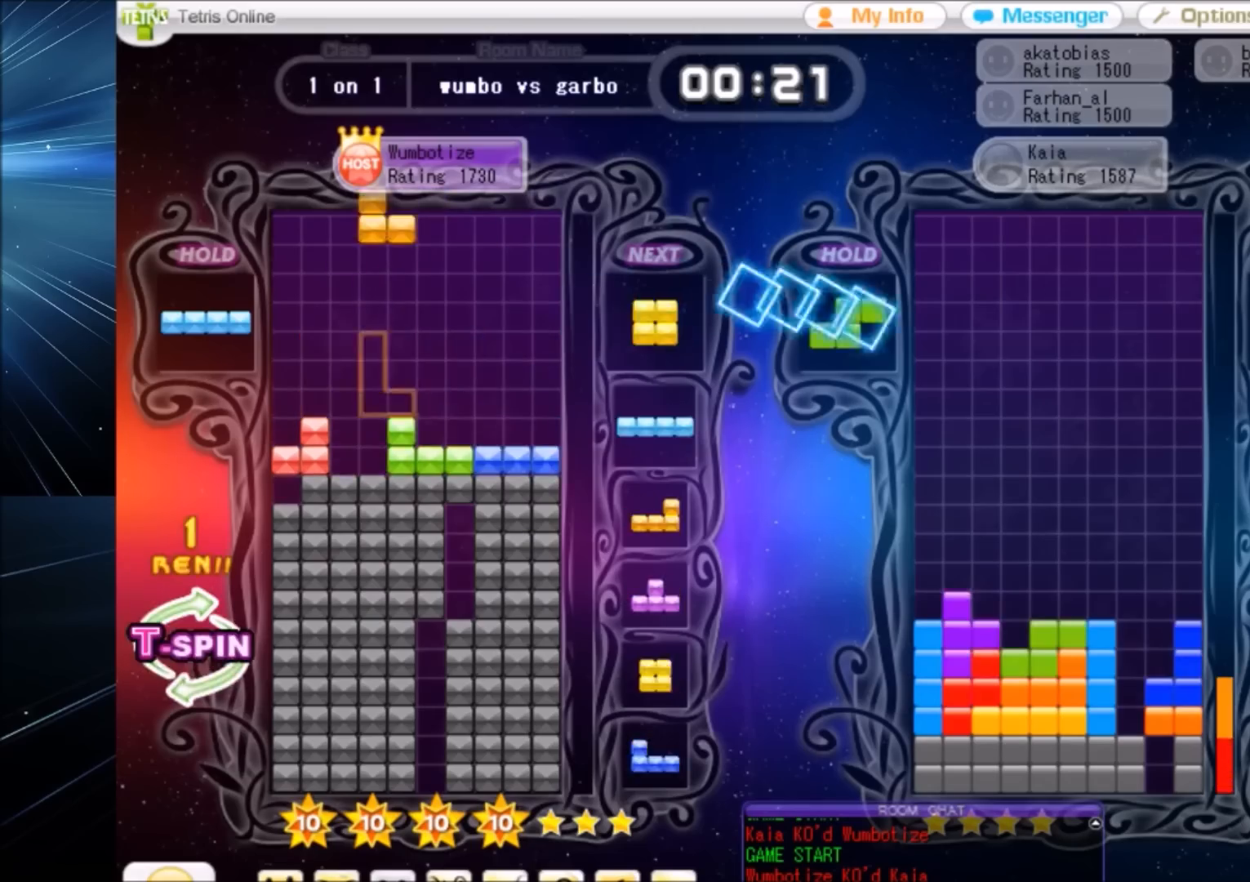
{"keys": ["left", "z"], "events": [[100, "left", "up"], [100, "x", "up"], [200, "left", "down"], [233, "down", "down"], [300, "down", "up"], [300, "left", "up"], [400, "c", "down"], [400, "left", "down"], [434, "z", "down"], [467, "c", "up"]]}
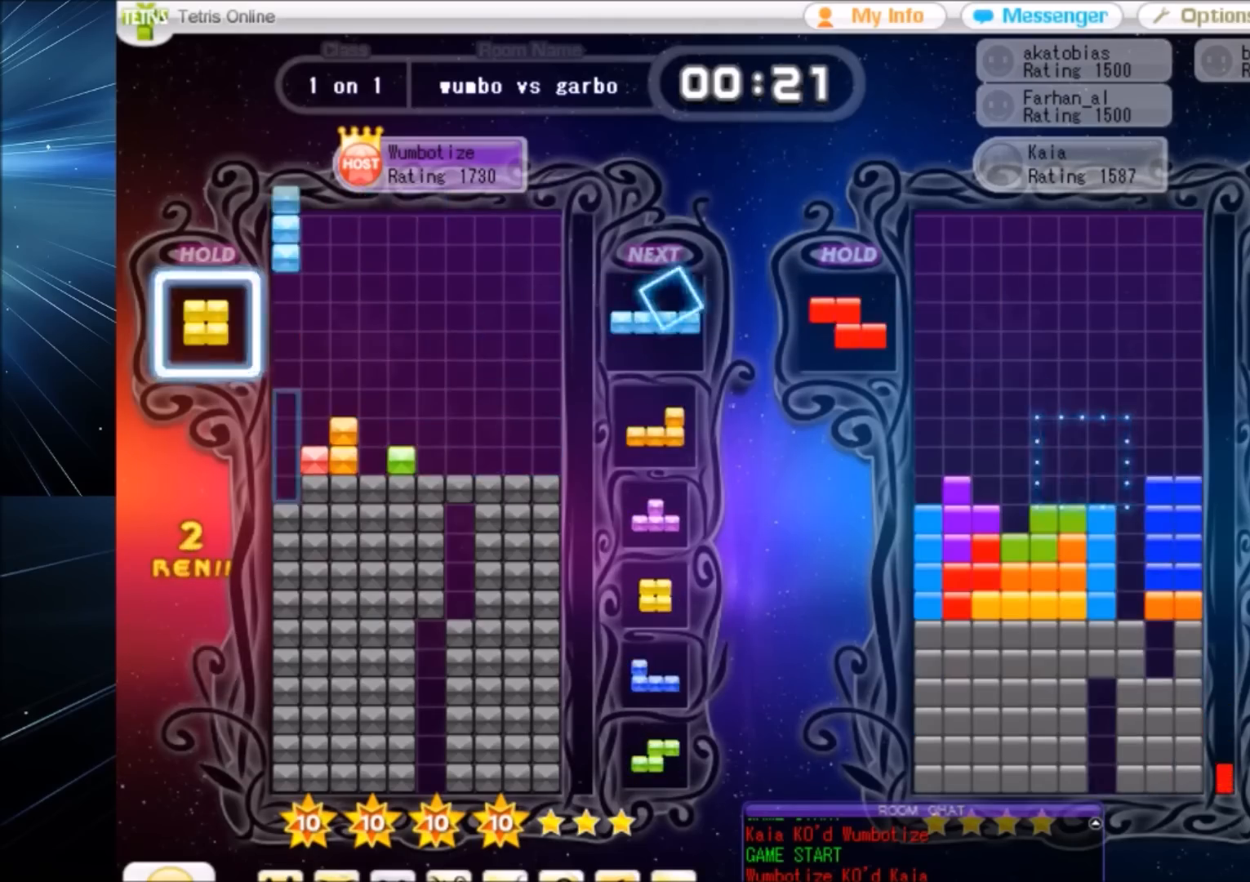
{"keys": ["right"], "events": [[34, "left", "up"], [67, "down", "down"], [67, "z", "up"], [134, "down", "up"], [167, "right", "down"], [167, "x", "down"], [201, "right", "up"], [267, "x", "up"], [401, "down", "down"], [501, "down", "up"], [501, "right", "down"]]}
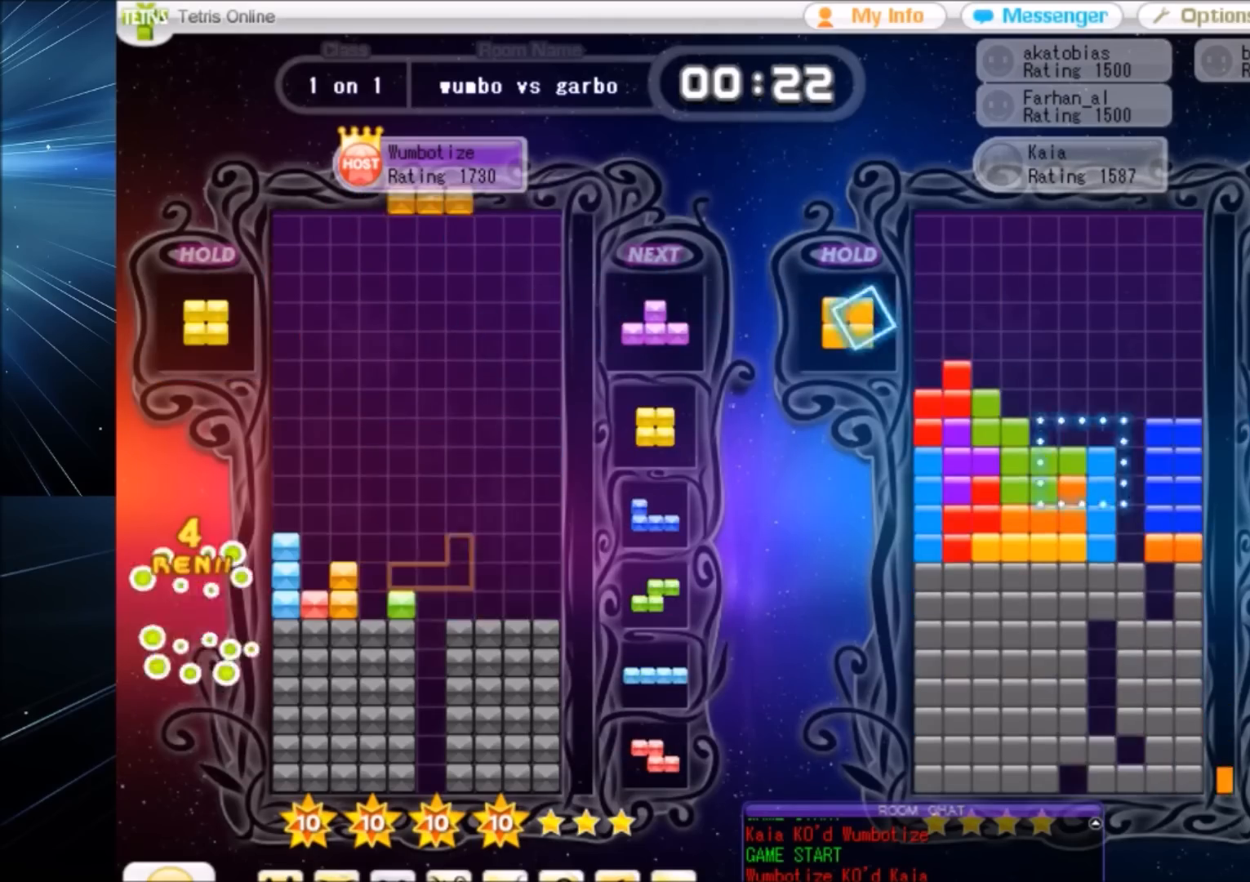
{"keys": ["c", "right"], "events": [[100, "c", "down"], [233, "c", "up"], [233, "right", "up"], [334, "left", "down"], [367, "down", "down"], [367, "left", "up"], [467, "c", "down"], [467, "down", "up"], [467, "right", "down"]]}
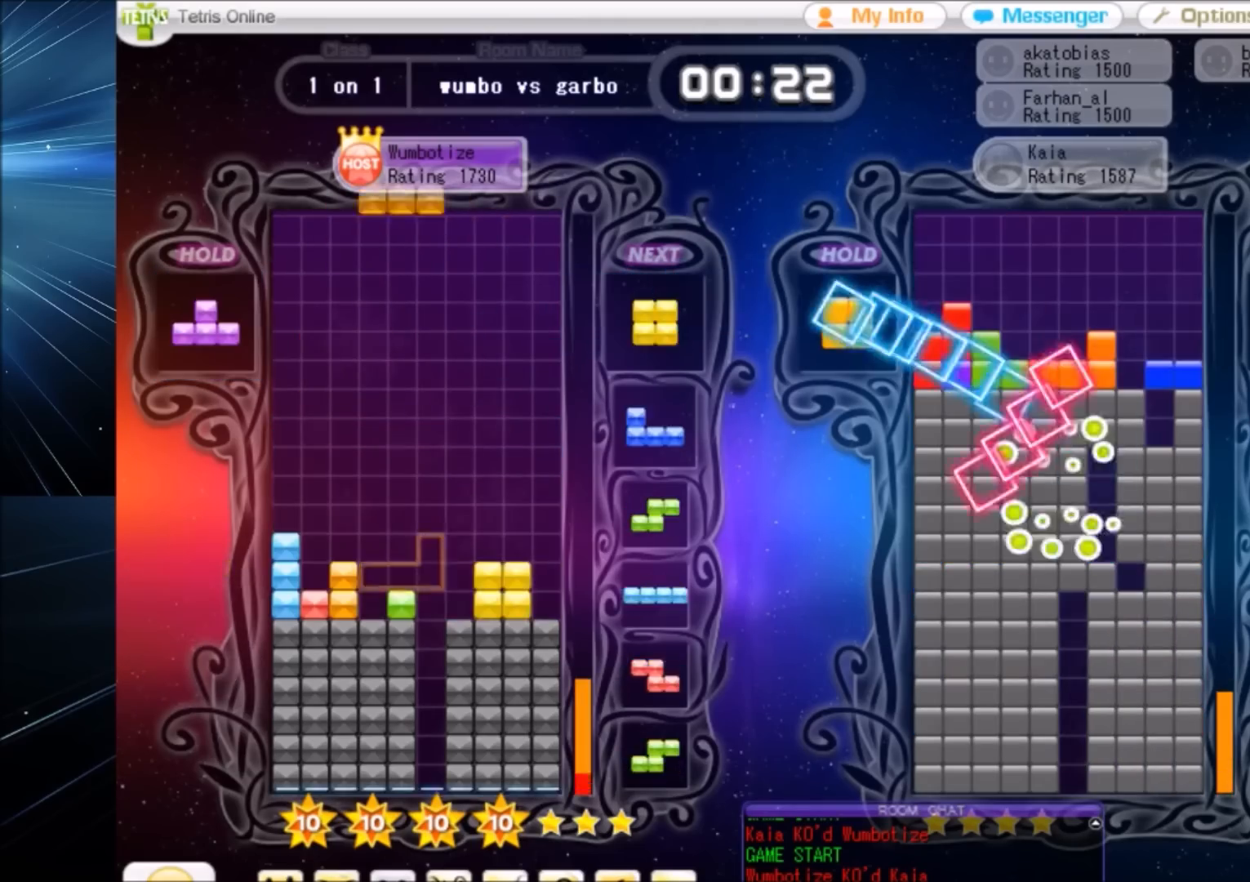
{"keys": [], "events": [[67, "z", "down"], [100, "c", "up"], [100, "right", "up"], [134, "down", "down"], [134, "z", "up"], [234, "down", "up"], [234, "right", "down"], [401, "right", "up"], [434, "down", "down"], [468, "down", "up"]]}
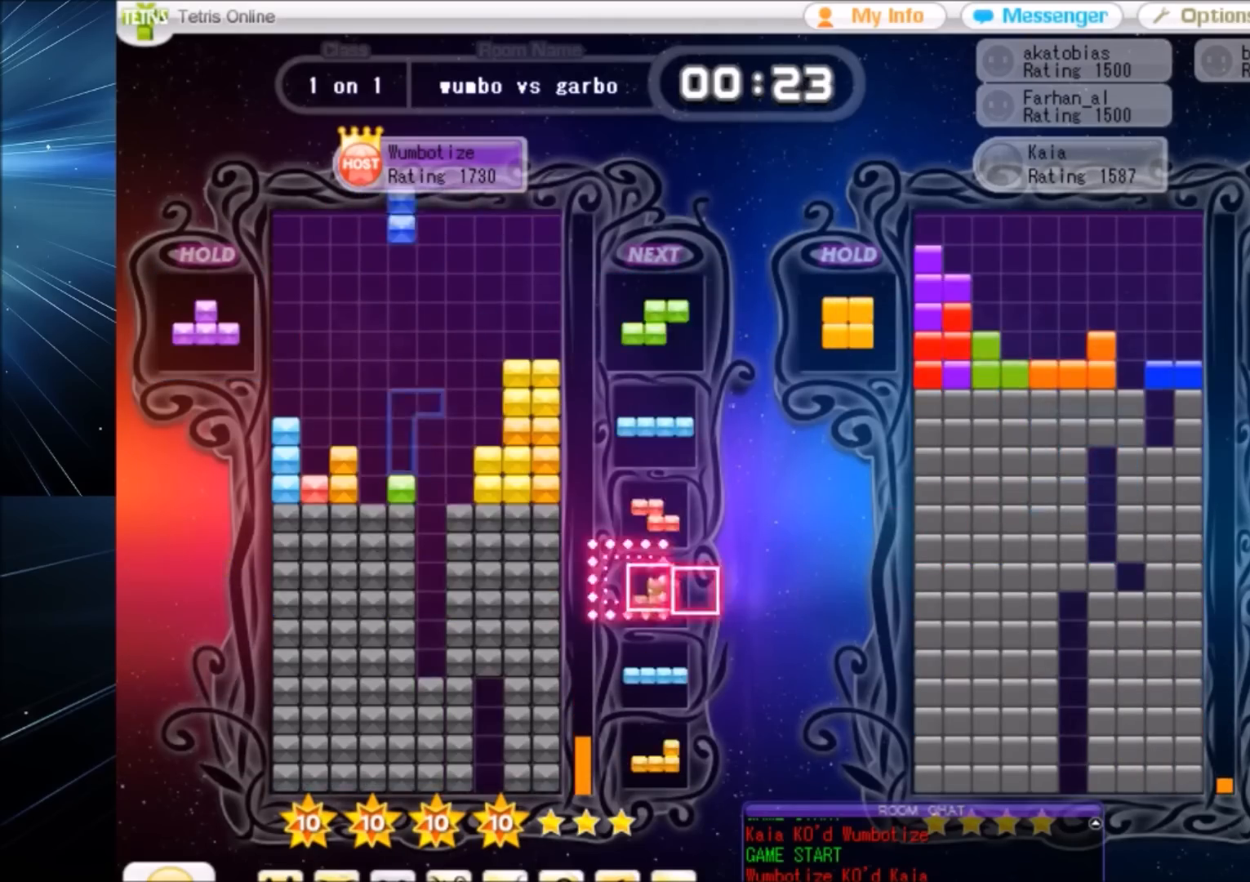
{"keys": [], "events": [[33, "right", "down"], [33, "x", "down"], [133, "right", "up"], [133, "x", "up"], [167, "right", "down"], [267, "down", "down"], [267, "right", "up"], [300, "down", "up"], [367, "c", "down"], [400, "left", "down"], [400, "x", "down"], [434, "c", "up"], [434, "down", "down"], [500, "down", "up"], [500, "left", "up"], [500, "x", "up"]]}
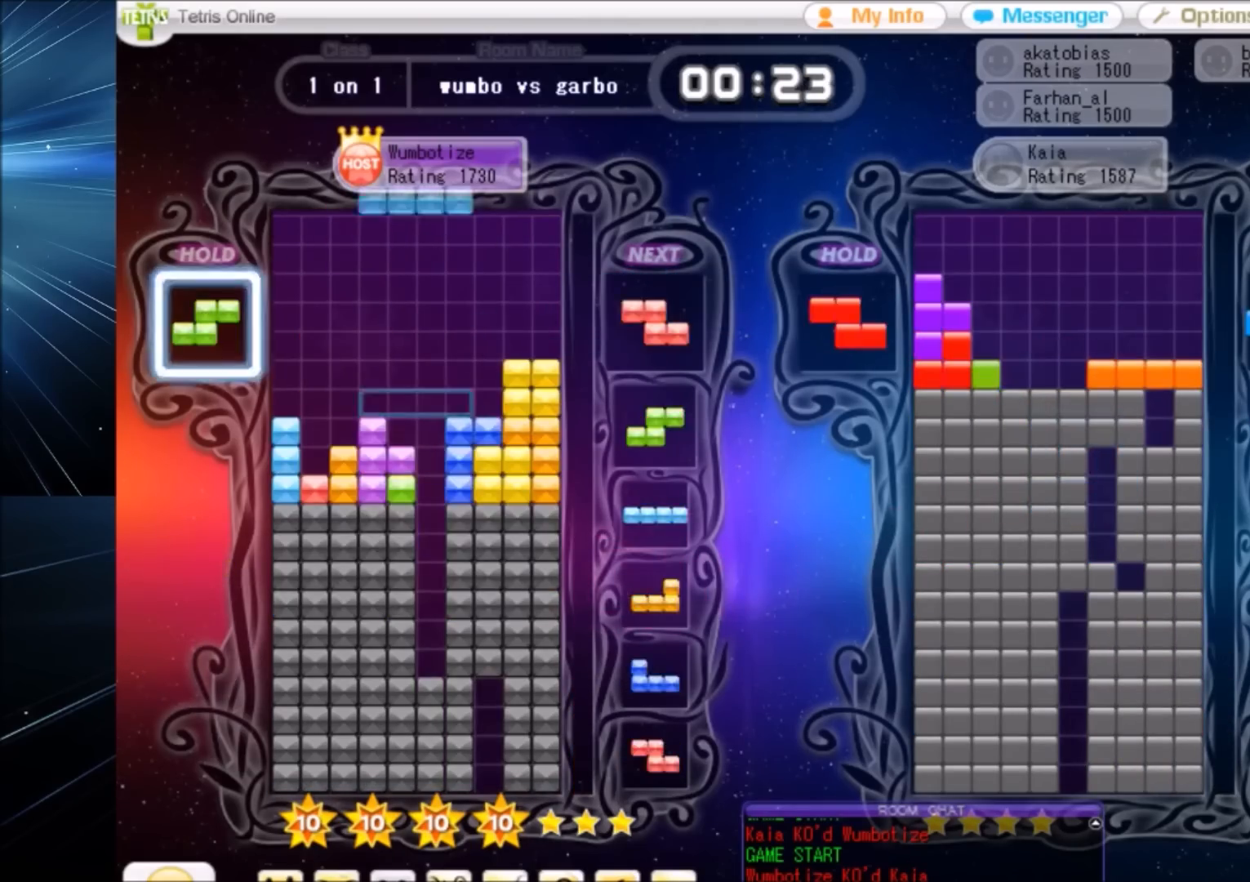
{"keys": ["down", "x"], "events": [[101, "x", "down"], [167, "down", "down"], [167, "x", "up"], [267, "down", "up"], [334, "c", "down"], [401, "x", "down"], [468, "c", "up"], [501, "down", "down"]]}
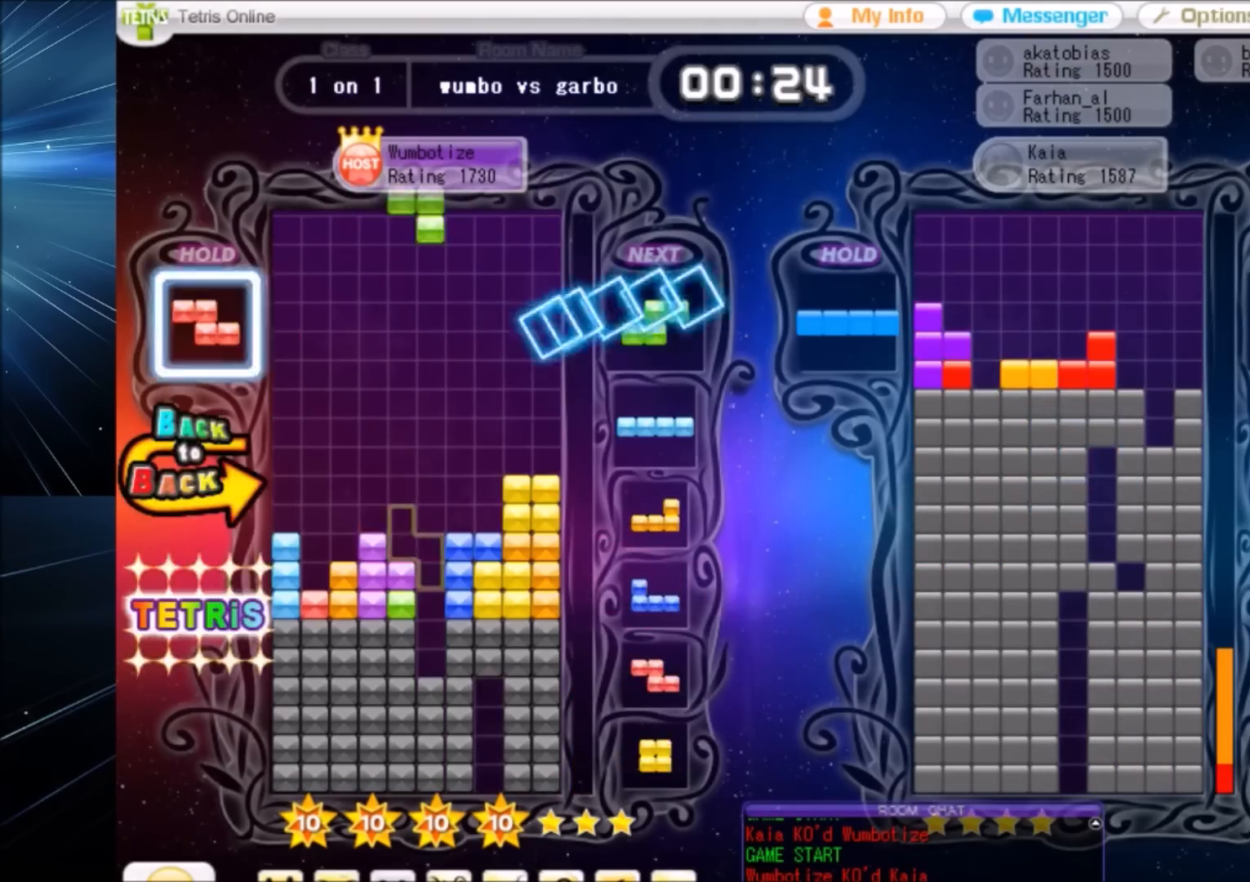
{"keys": [], "events": [[67, "x", "up"], [100, "down", "up"], [100, "left", "down"], [133, "c", "down"], [233, "c", "up"], [300, "left", "up"], [300, "x", "down"], [400, "down", "down"], [434, "x", "up"], [467, "down", "up"]]}
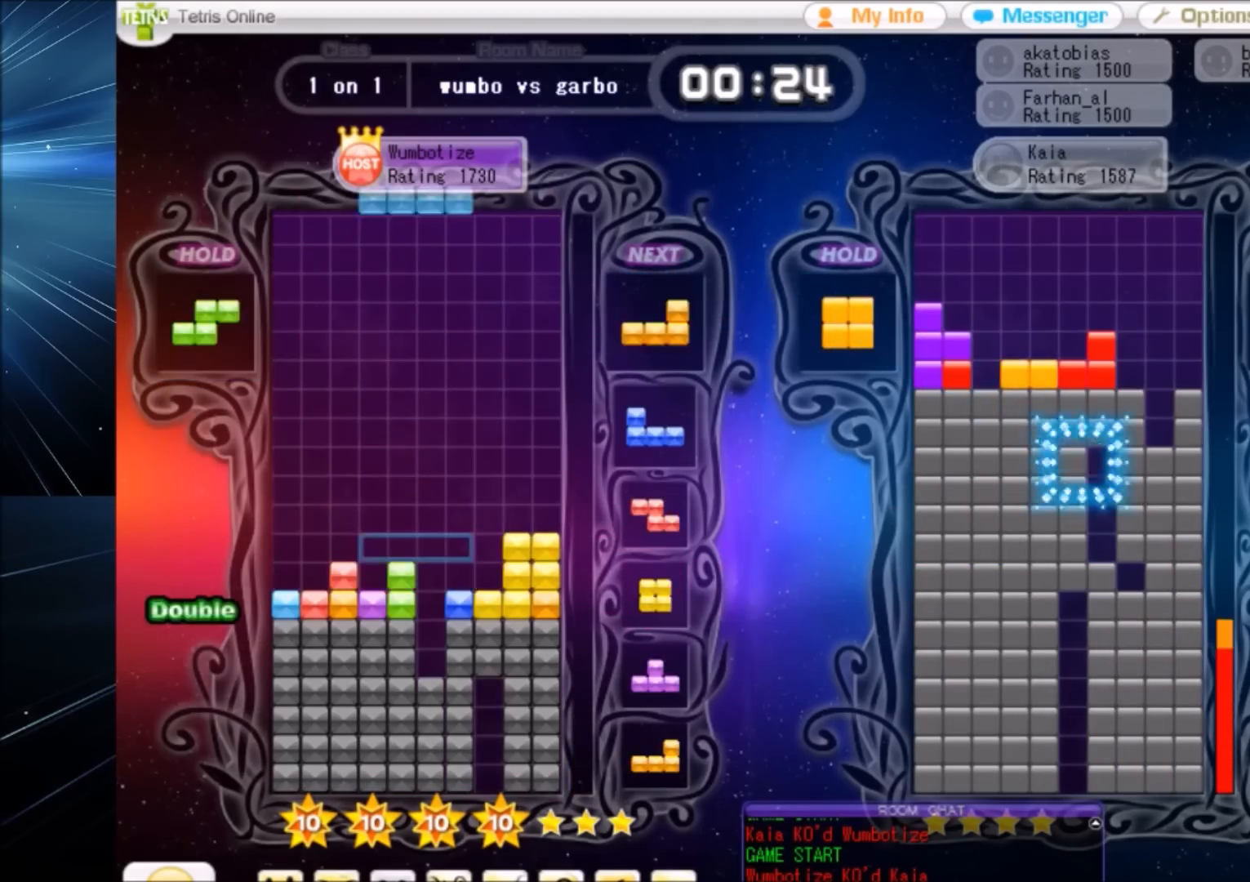
{"keys": ["left"], "events": [[67, "x", "down"], [201, "down", "down"], [201, "x", "up"], [367, "c", "down"], [367, "down", "up"], [401, "left", "down"], [434, "c", "up"]]}
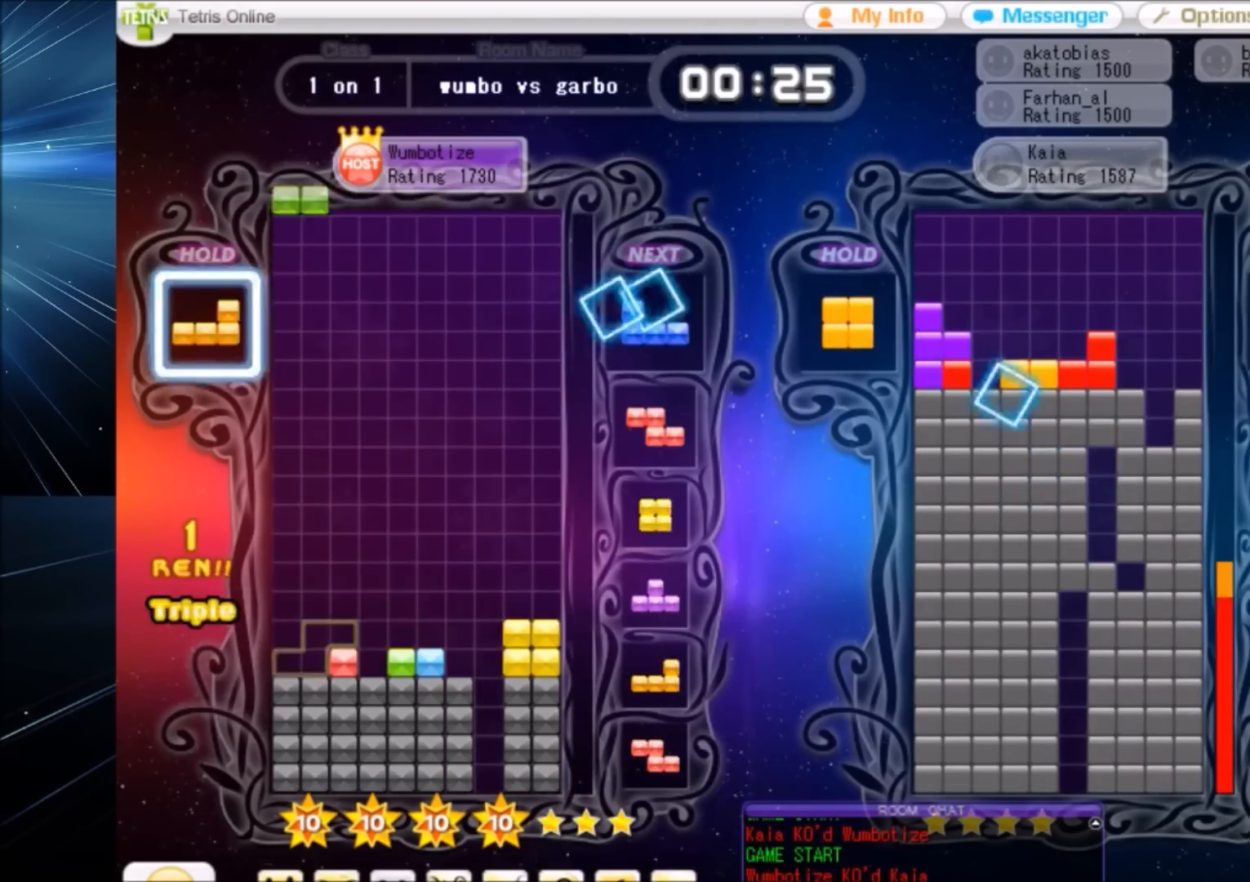
{"keys": [], "events": [[33, "down", "down"], [133, "c", "down"], [133, "down", "up"], [233, "x", "down"], [267, "c", "up"], [267, "x", "up"], [367, "left", "up"], [367, "x", "down"], [467, "down", "down"], [467, "x", "up"], [500, "down", "up"]]}
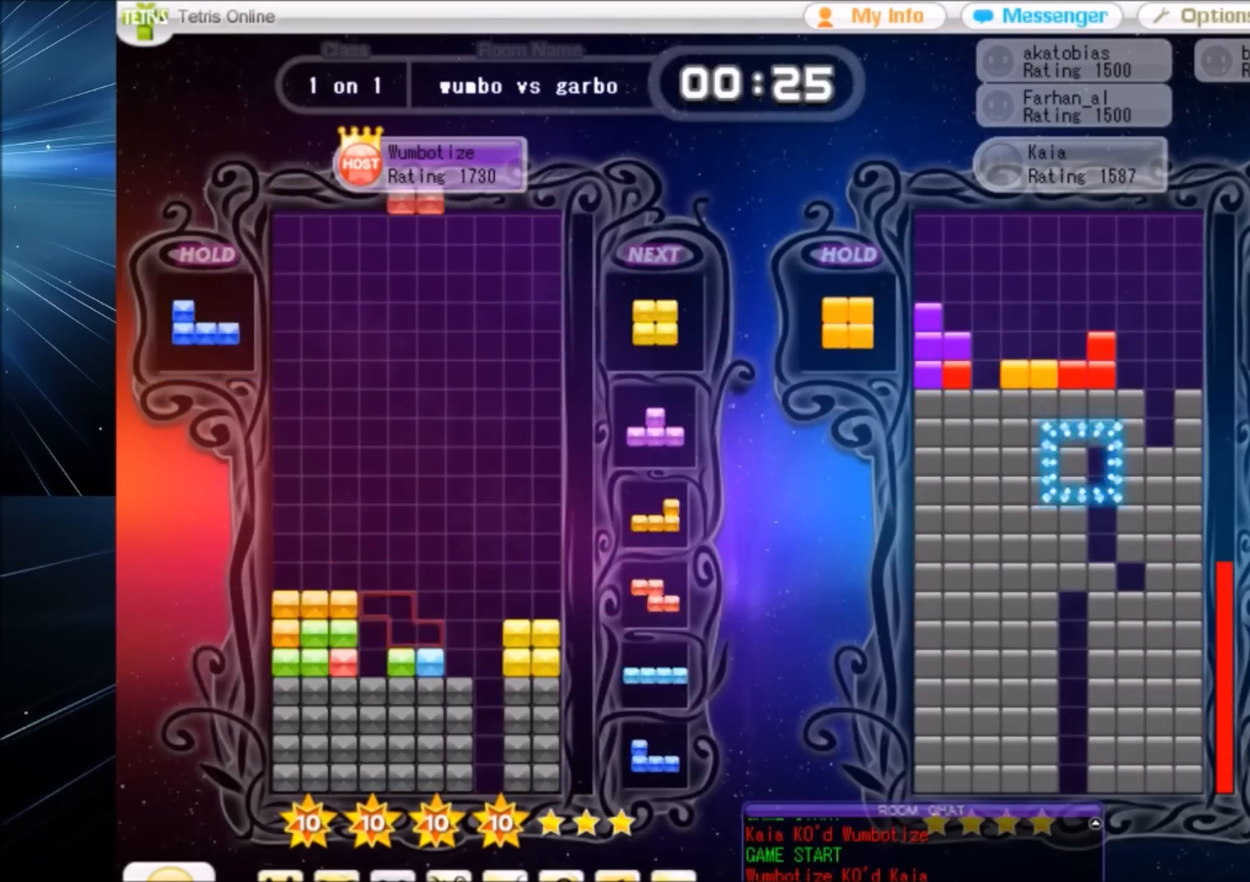
{"keys": ["z"], "events": [[67, "z", "down"], [134, "down", "down"], [134, "z", "up"], [201, "right", "down"], [234, "down", "up"], [334, "c", "down"], [367, "z", "down"], [434, "c", "up"], [468, "right", "up"]]}
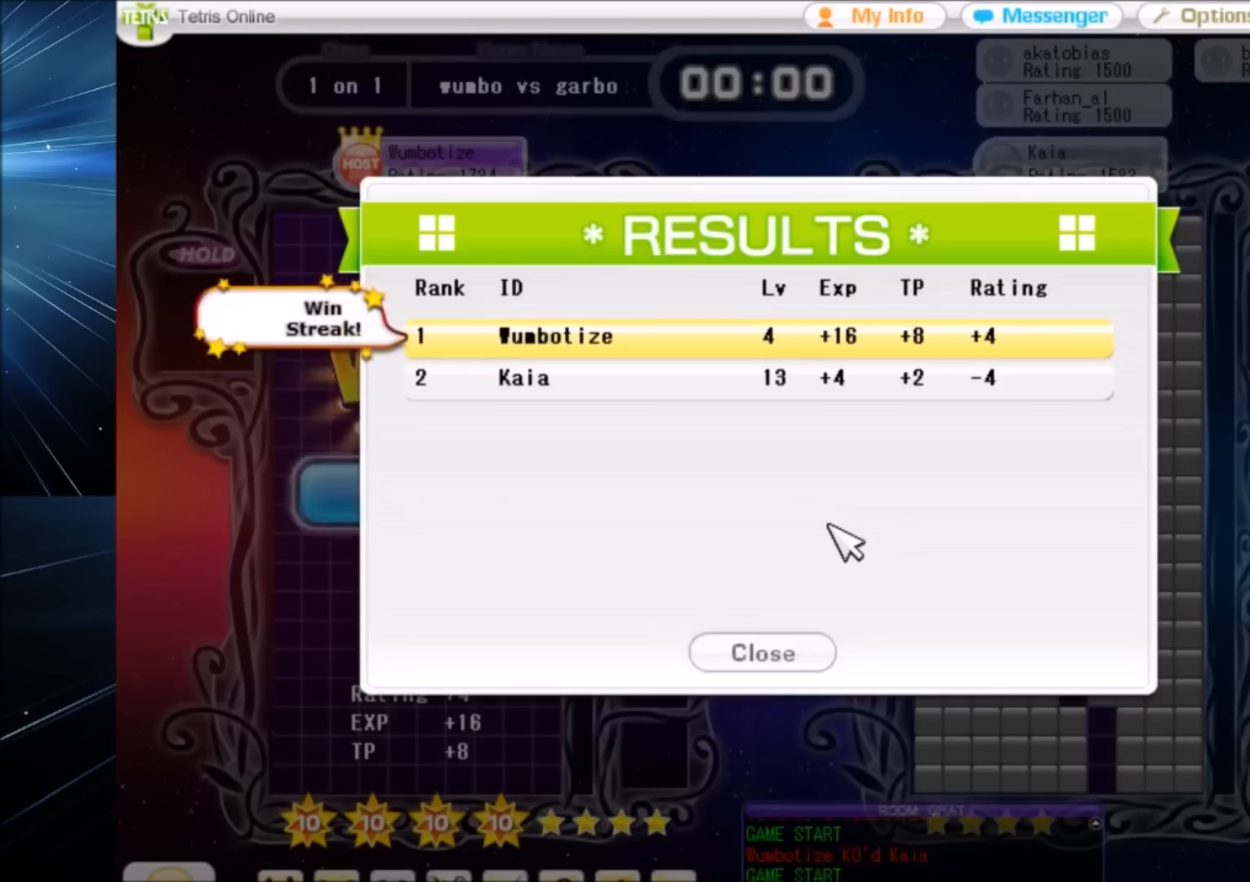
{"keys": [], "events": [[33, "down", "down"], [33, "z", "up"], [133, "down", "up"]]}
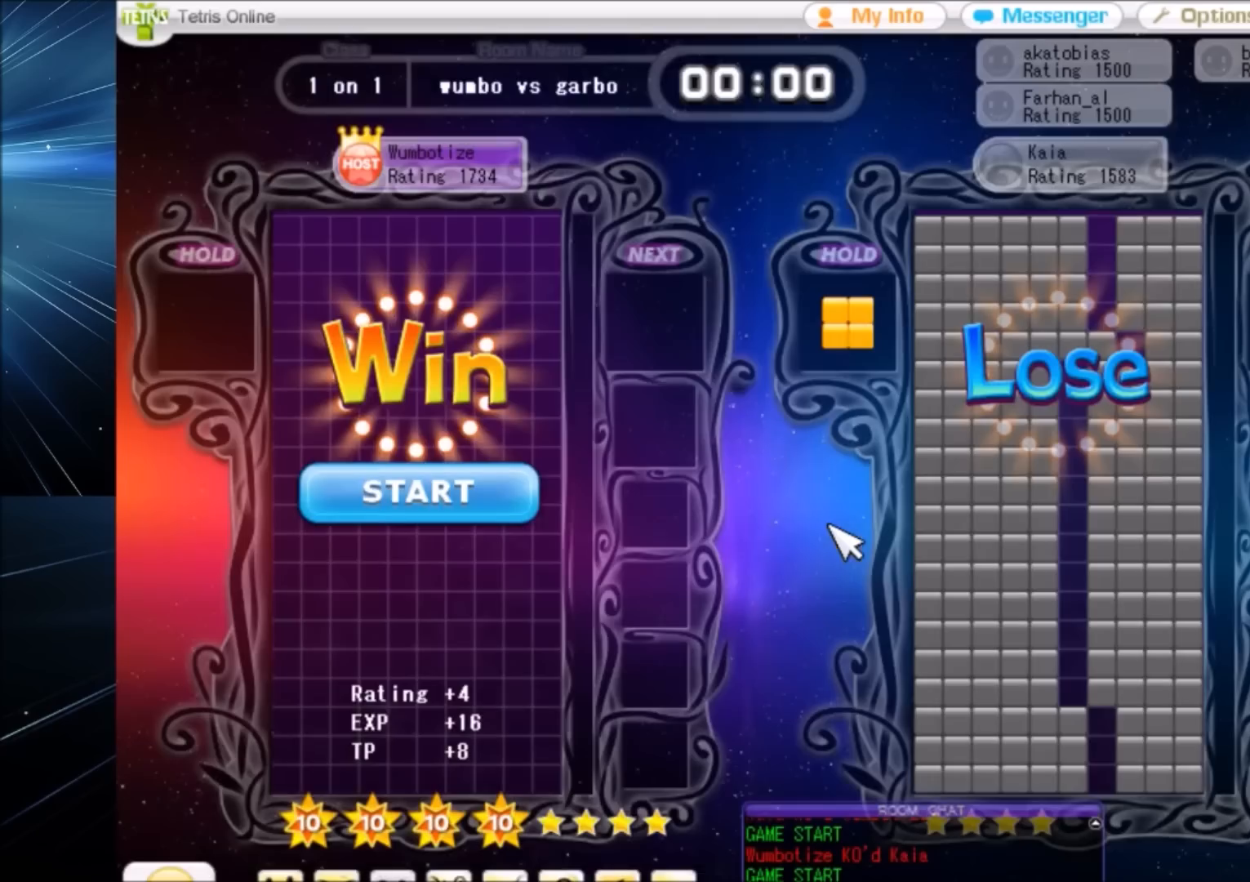
{"keys": [], "events": []}
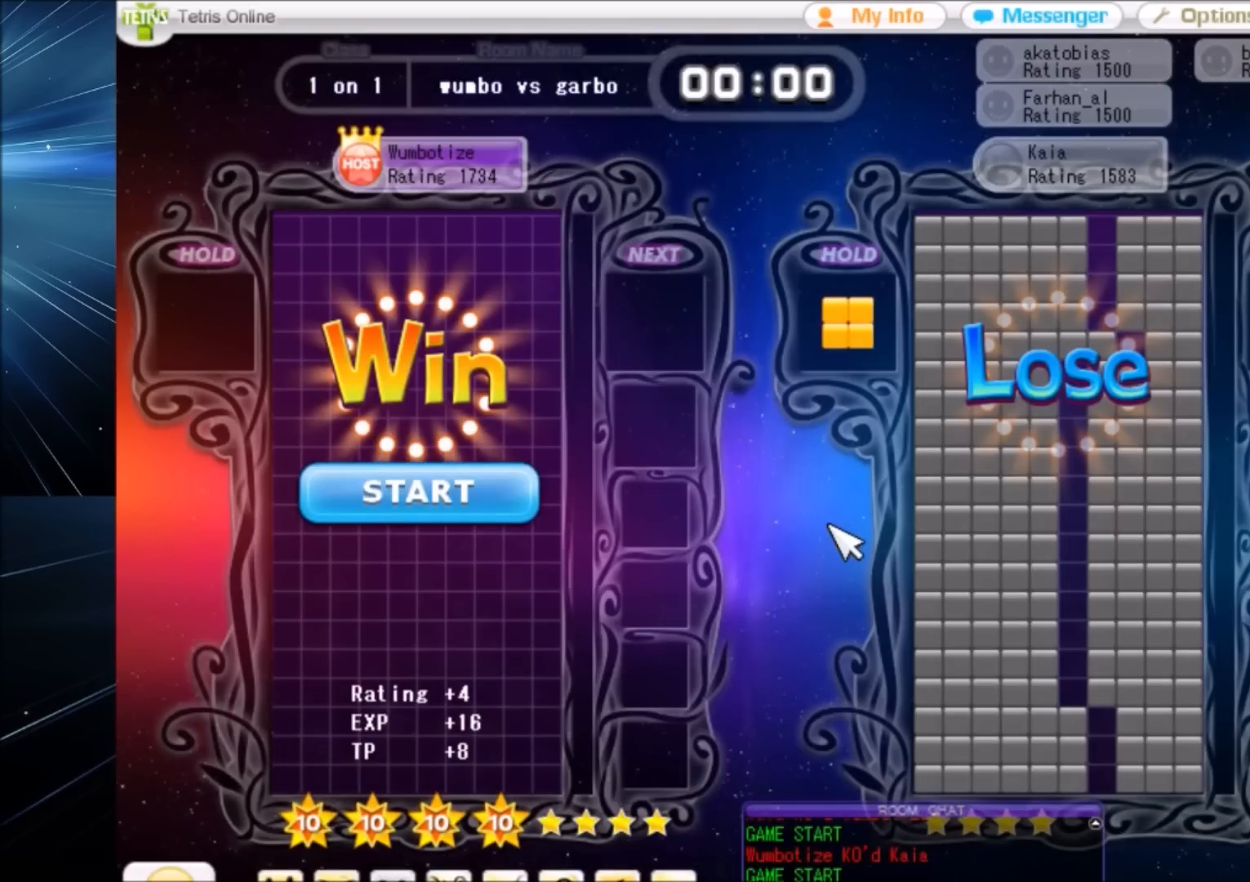
{"keys": [], "events": []}
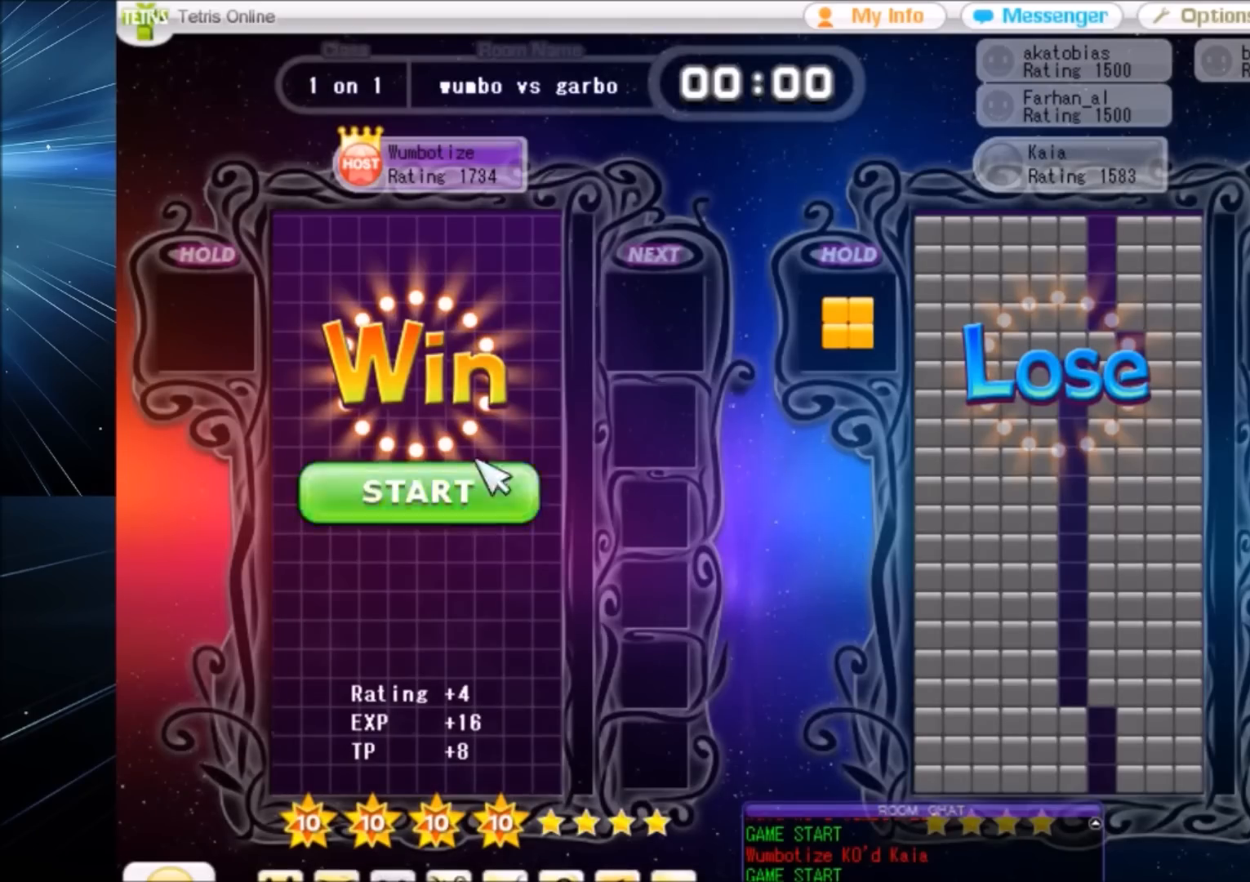
{"keys": [], "events": []}
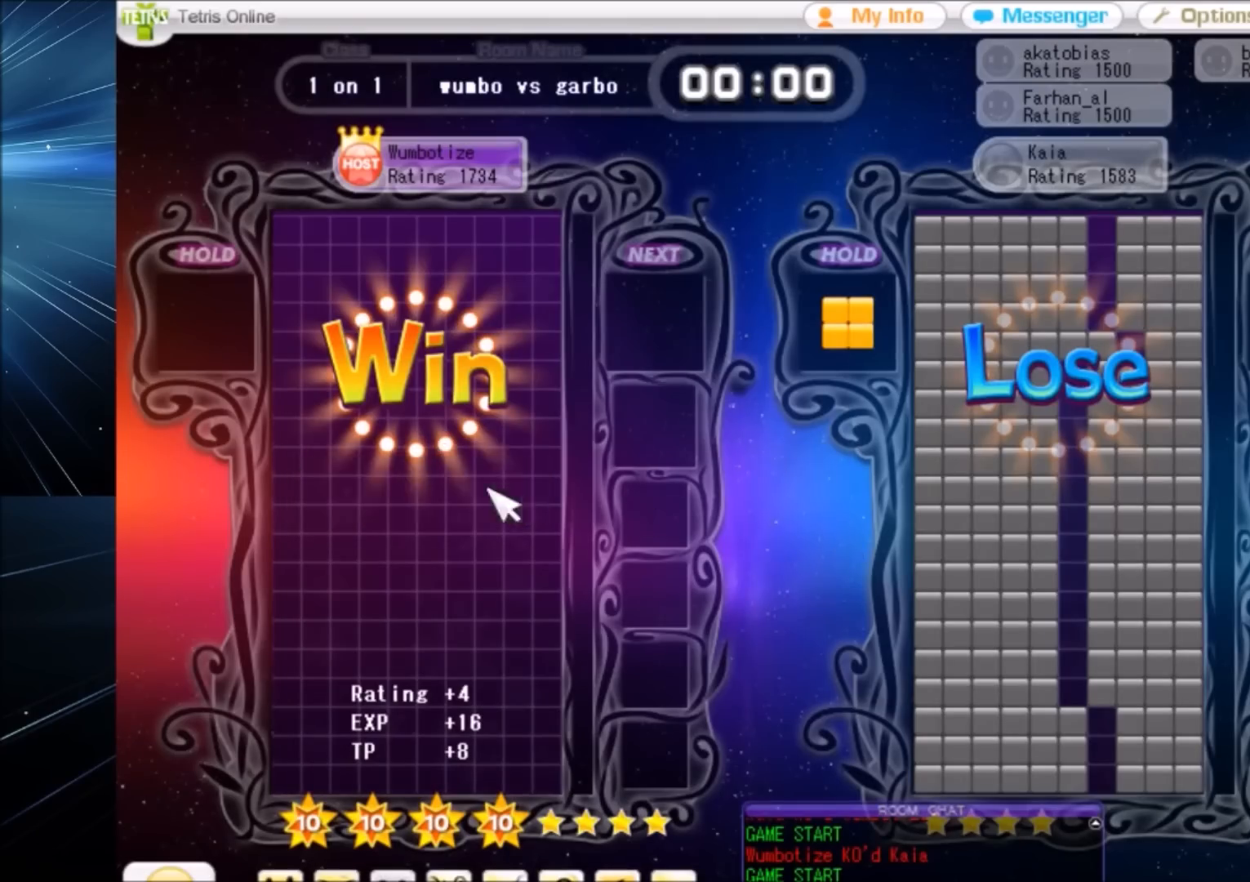
{"keys": [], "events": []}
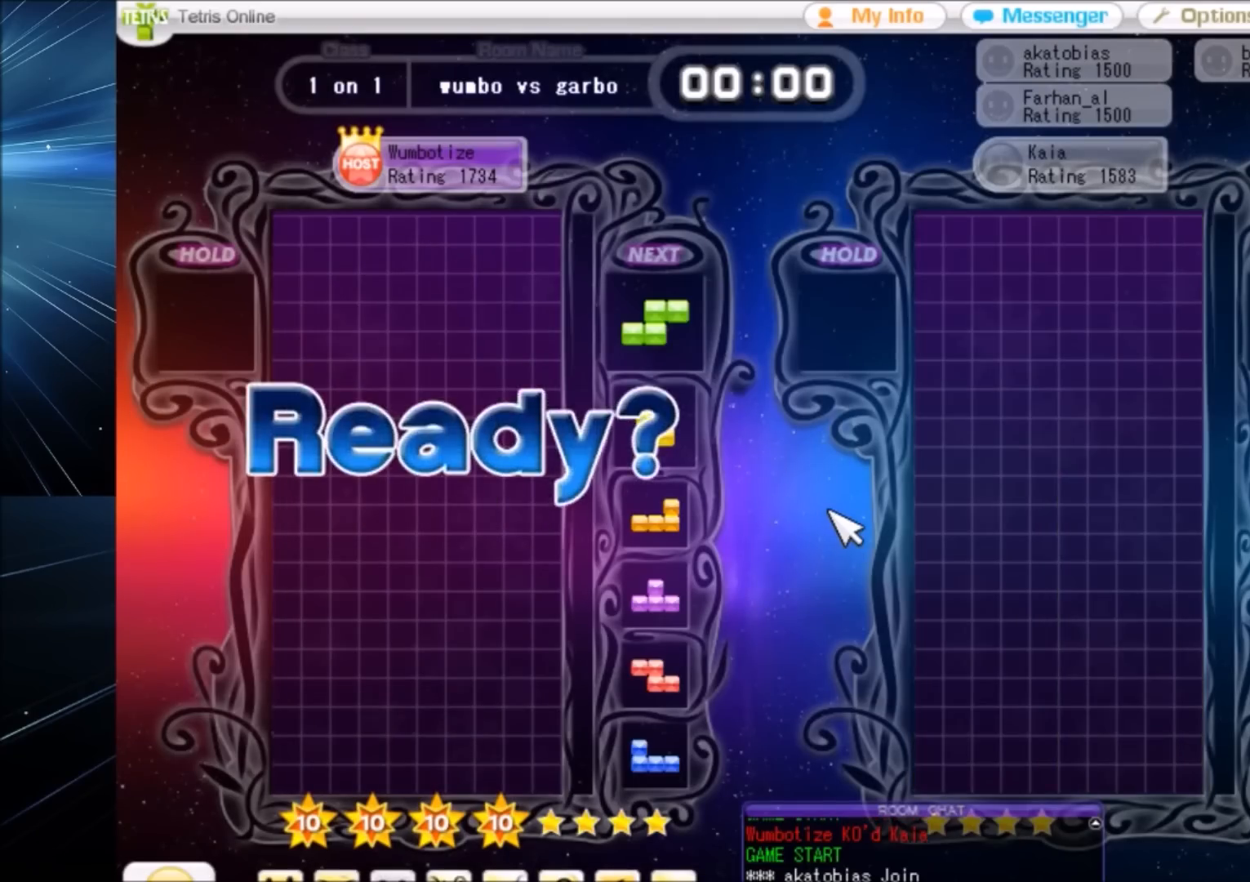
{"keys": ["left"], "events": [[401, "left", "down"]]}
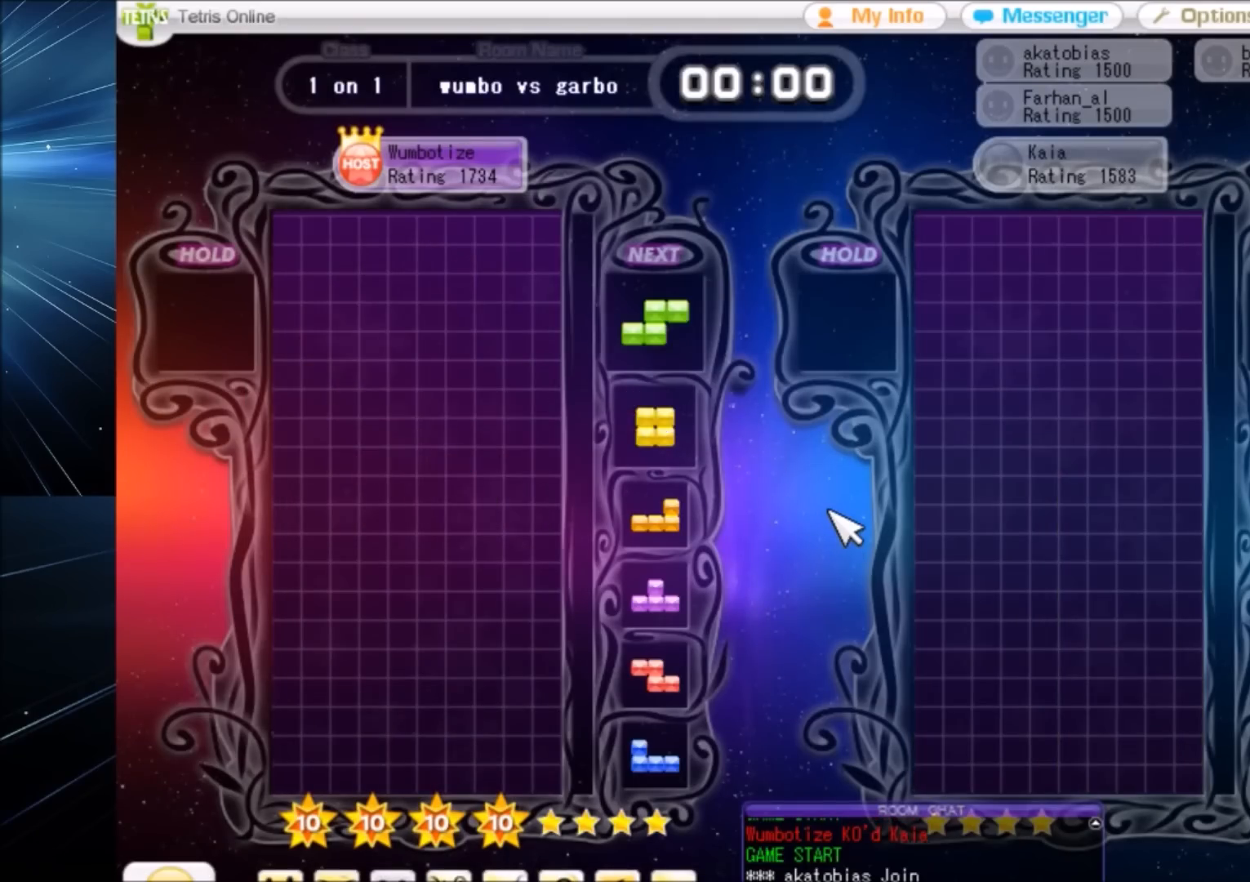
{"keys": [], "events": [[400, "left", "up"], [400, "right", "down"], [500, "right", "up"]]}
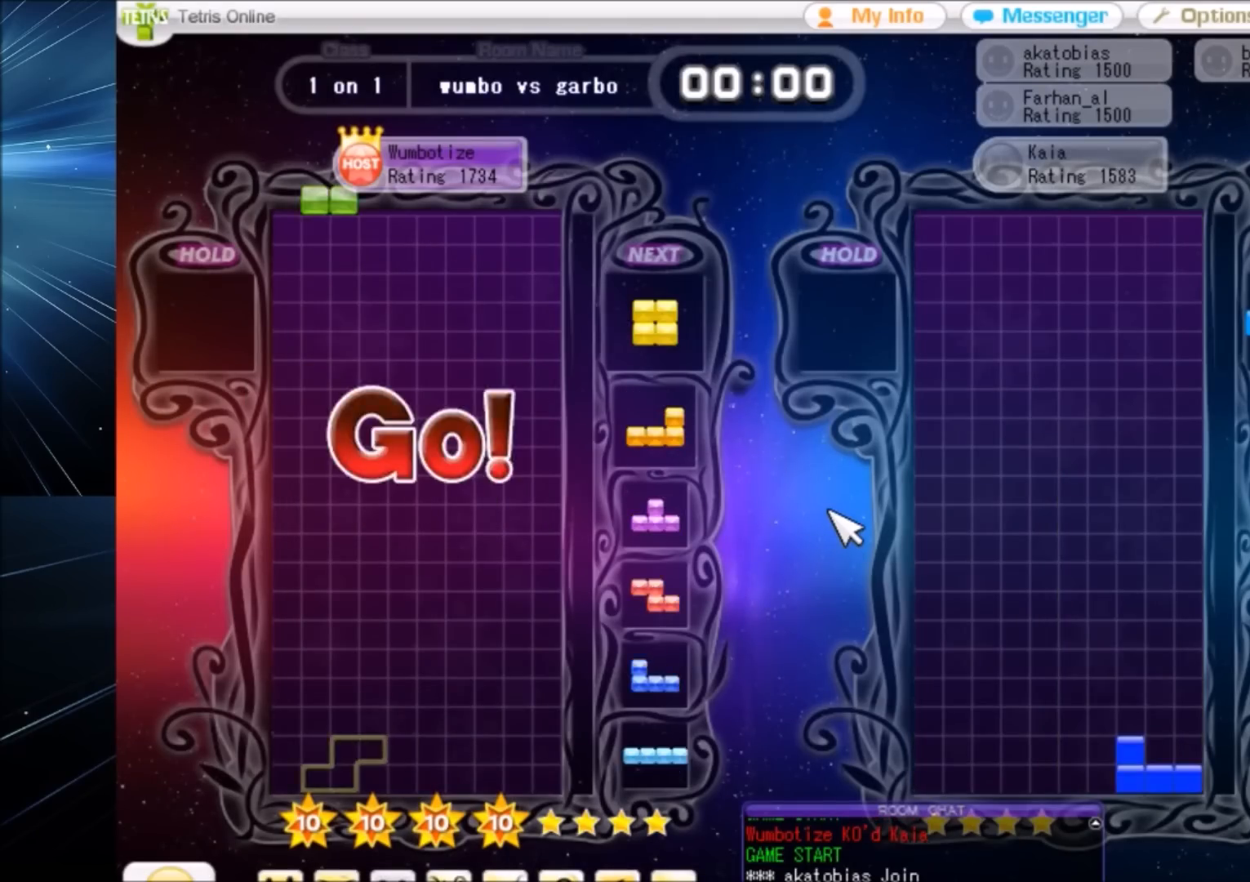
{"keys": ["right", "z"], "events": [[101, "down", "down"], [101, "right", "down"], [167, "down", "up"], [267, "right", "up"], [334, "left", "down"], [367, "down", "down"], [401, "left", "up"], [401, "right", "down"], [468, "down", "up"], [501, "z", "down"]]}
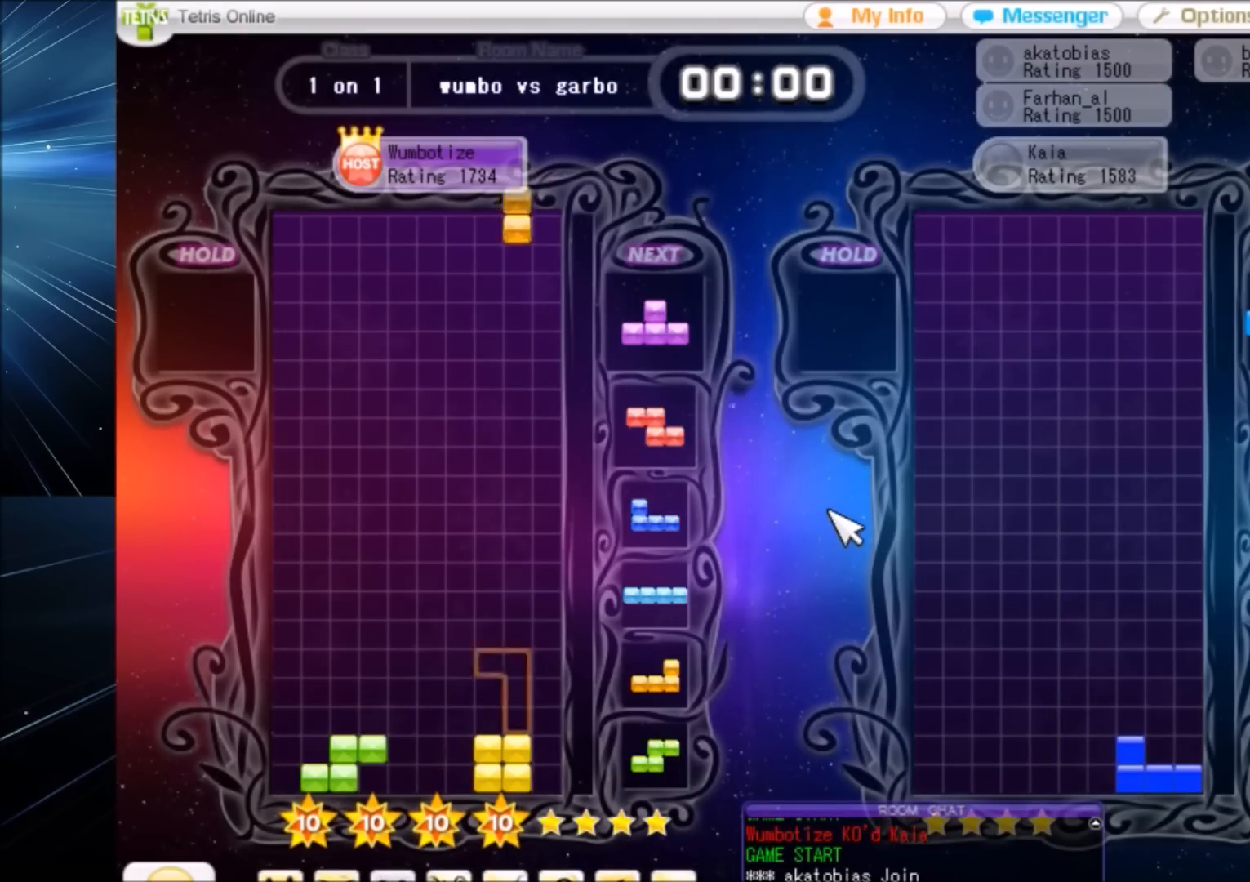
{"keys": [], "events": [[100, "down", "down"], [100, "right", "up"], [100, "z", "up"], [133, "left", "down"], [200, "down", "up"], [233, "x", "down"], [367, "down", "down"], [367, "x", "up"], [434, "down", "up"], [467, "left", "up"]]}
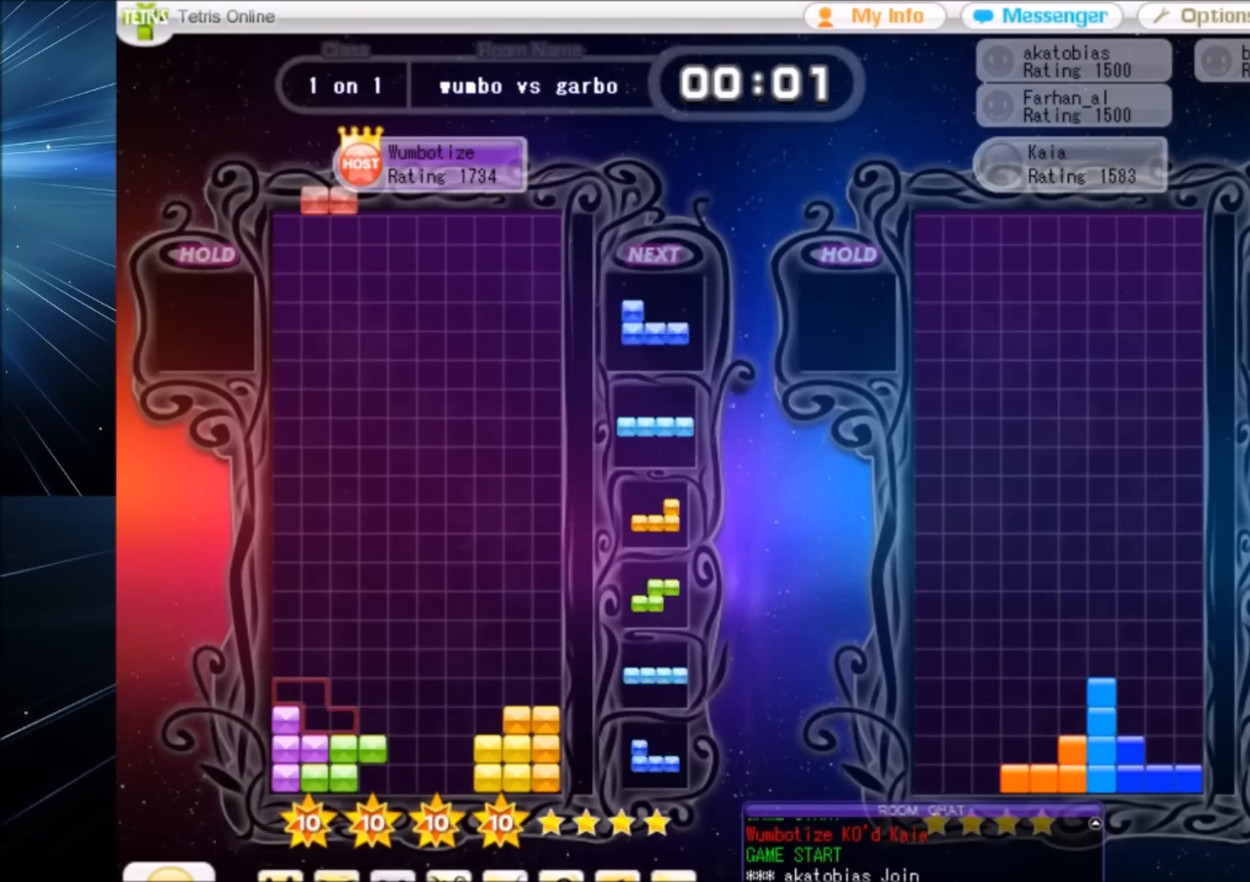
{"keys": ["right"], "events": [[67, "down", "down"], [134, "down", "up"], [167, "right", "down"], [167, "x", "down"], [267, "right", "up"], [267, "x", "up"], [301, "right", "down"], [367, "down", "down"], [434, "down", "up"]]}
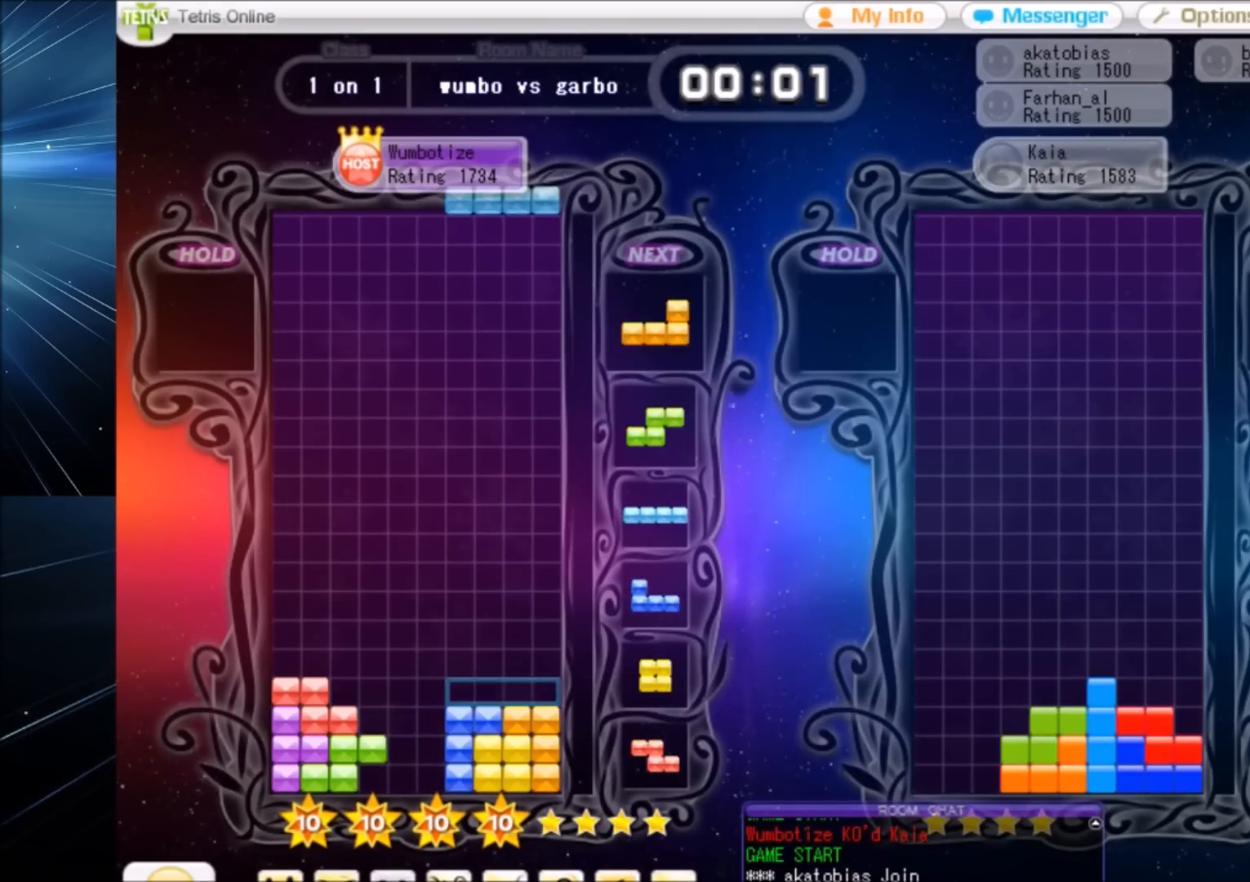
{"keys": ["c"], "events": [[100, "right", "up"], [267, "down", "down"], [367, "down", "up"], [467, "c", "down"]]}
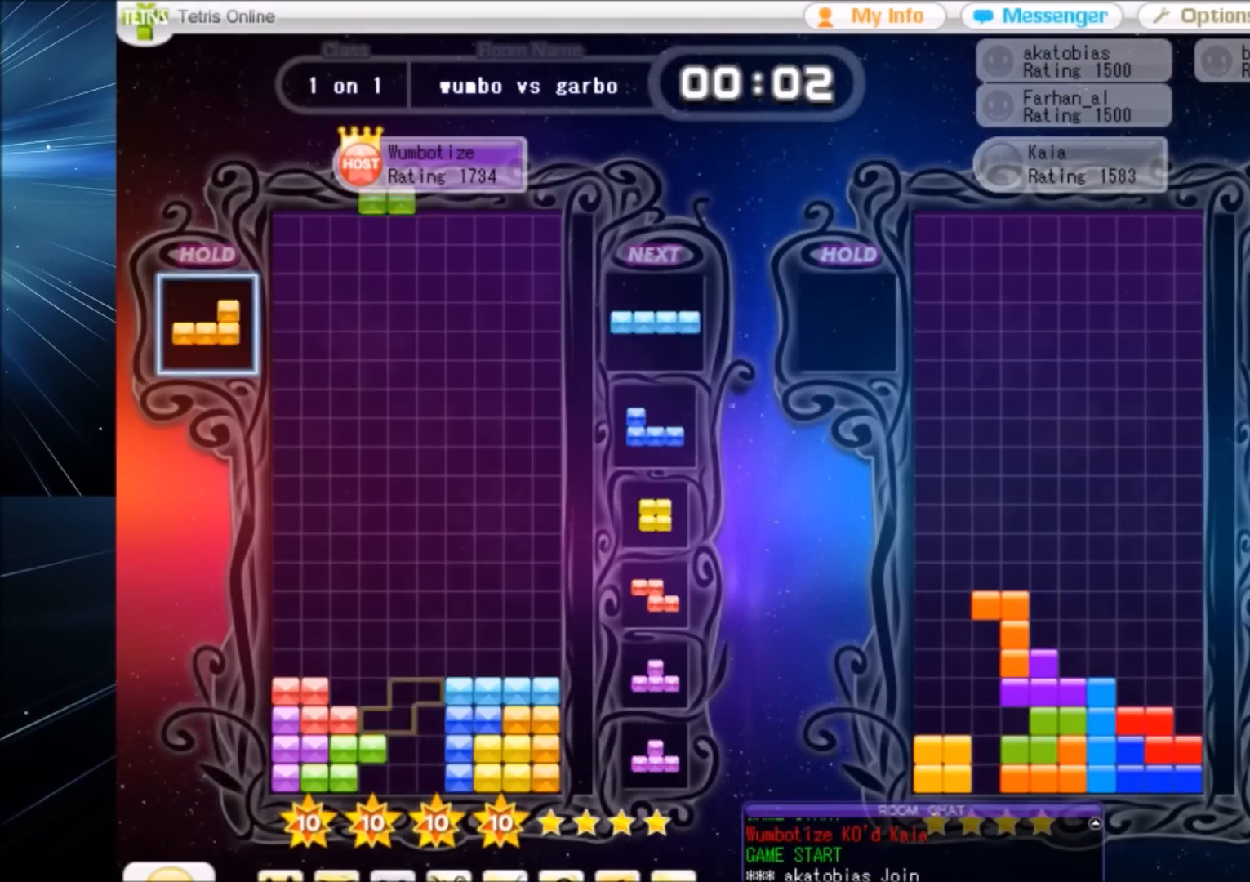
{"keys": ["x"], "events": [[67, "x", "down"], [101, "c", "up"], [101, "up", "down"], [201, "x", "up"], [468, "up", "up"], [468, "x", "down"]]}